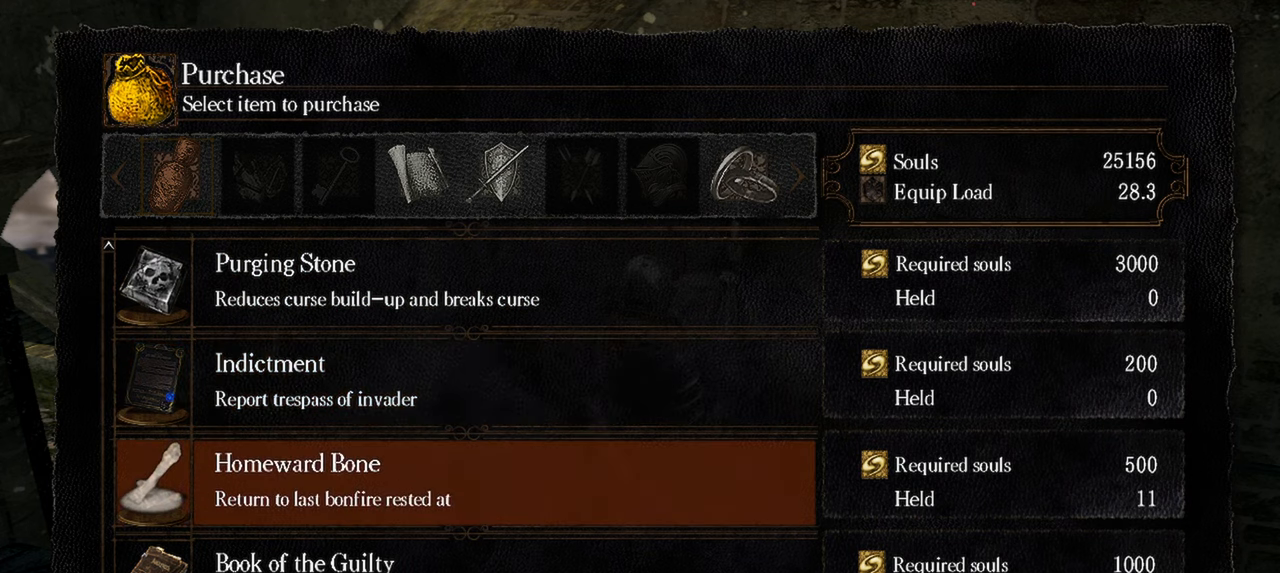
Gameplay with a controller (Xbox layout); each line is a JSON object with the inputs held at the frame after it. "events" lists button and stick changes between this image and that frame as [ms after this image, input, new state], when the widget could be followed in between. Not read: L3.
{"buttons": [], "left_stick": "center", "right_stick": "center", "events": []}
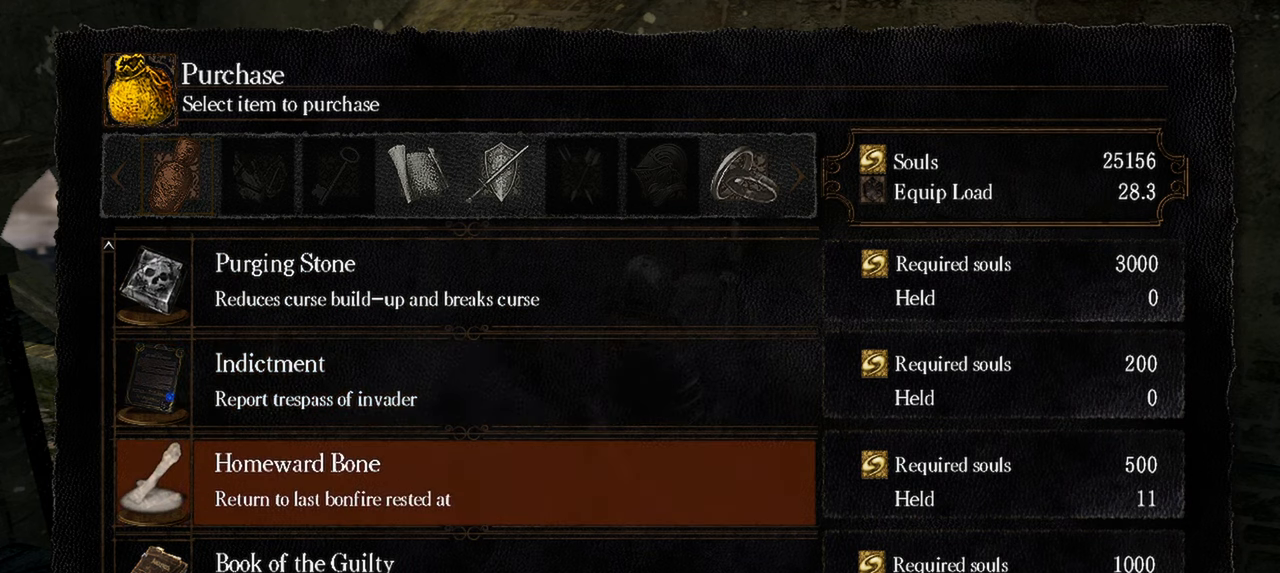
{"buttons": [], "left_stick": "center", "right_stick": "center", "events": []}
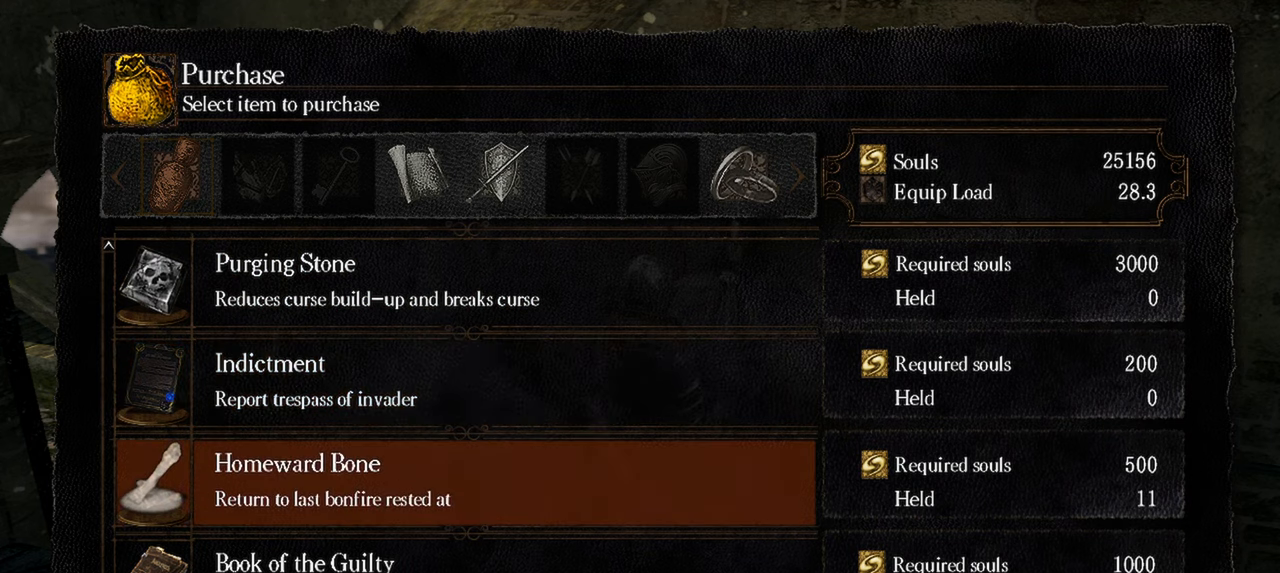
{"buttons": [], "left_stick": "center", "right_stick": "center", "events": [[250, "DPAD_DOWN", "down"], [450, "DPAD_DOWN", "up"]]}
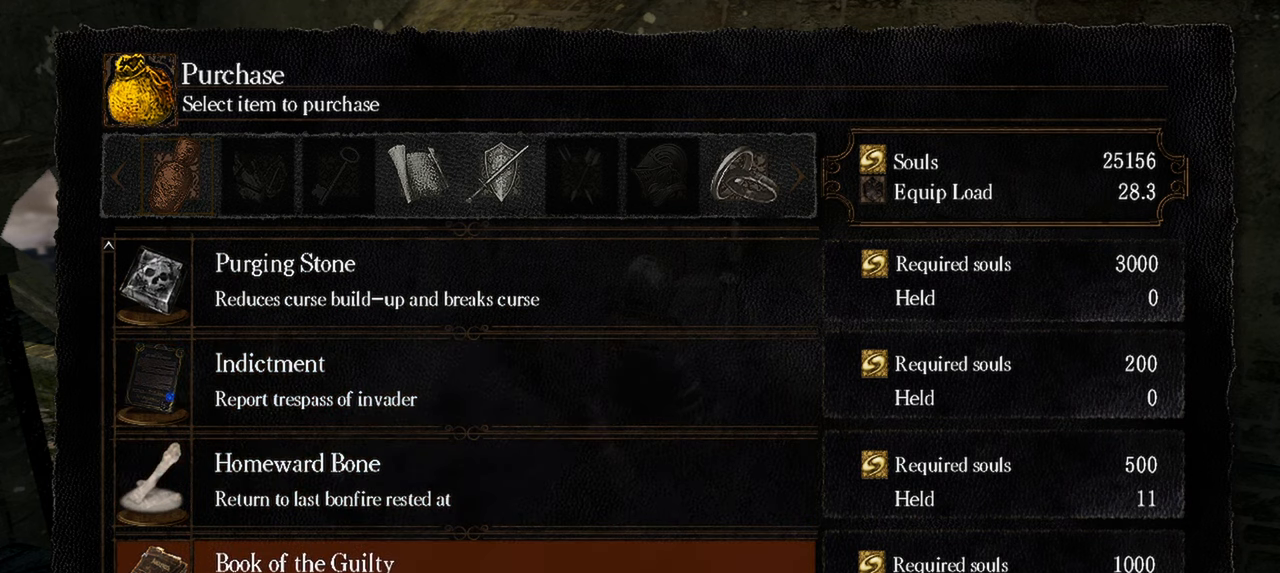
{"buttons": [], "left_stick": "center", "right_stick": "center", "events": [[183, "DPAD_DOWN", "down"], [350, "DPAD_DOWN", "up"]]}
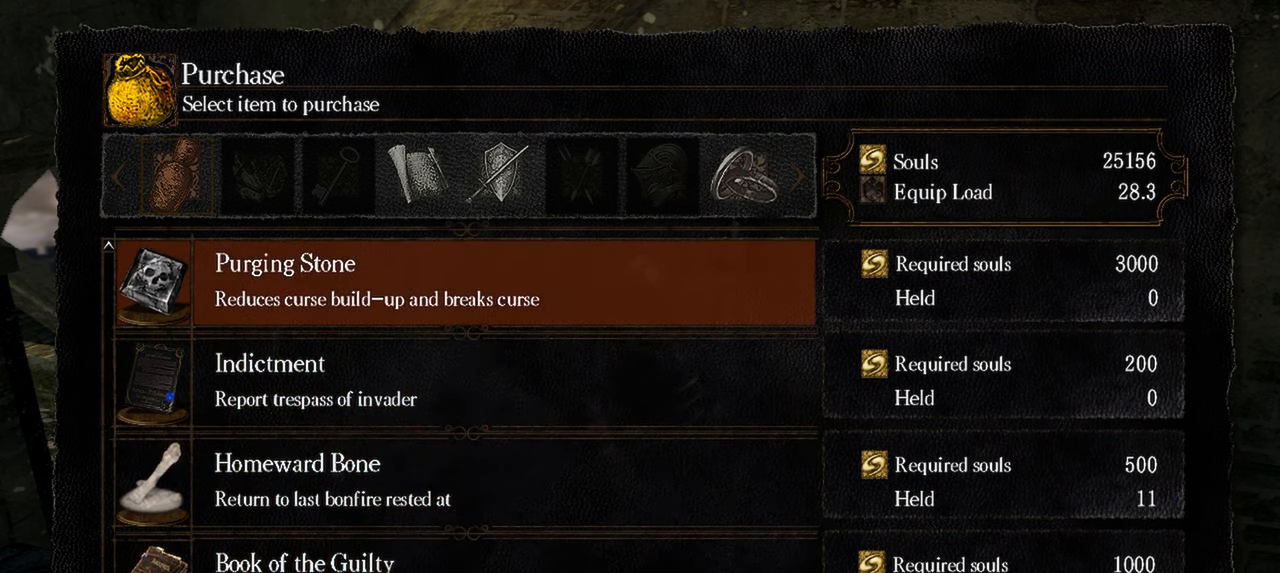
{"buttons": [], "left_stick": "center", "right_stick": "center", "events": [[350, "R1", "down"], [450, "R1", "up"]]}
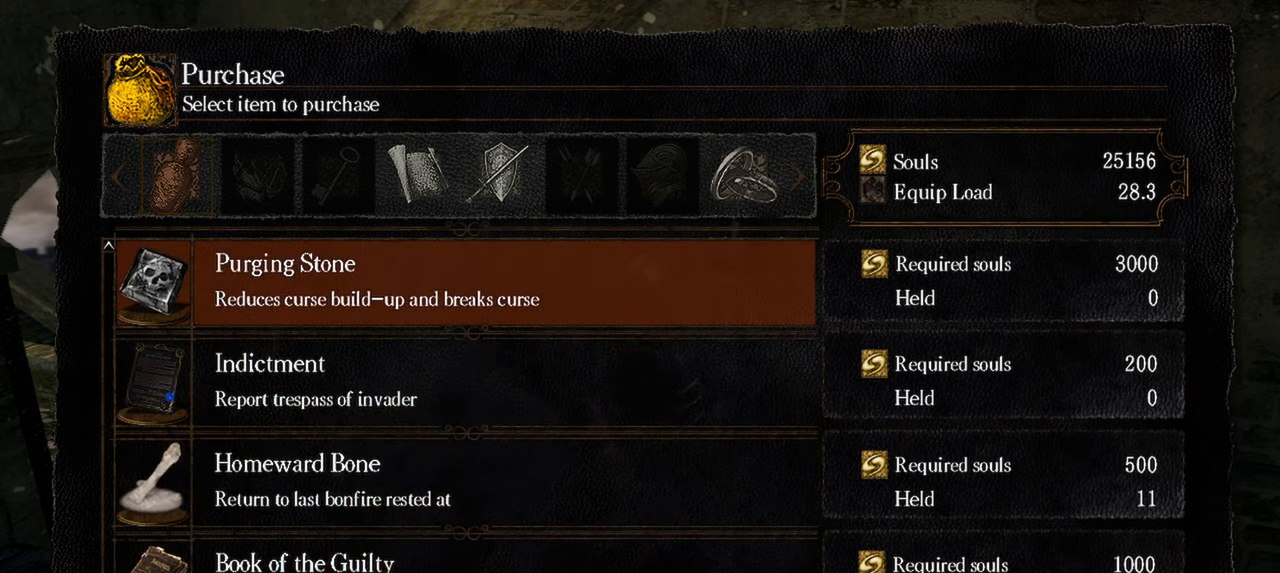
{"buttons": ["DPAD_RIGHT"], "left_stick": "center", "right_stick": "center", "events": [[450, "DPAD_RIGHT", "down"]]}
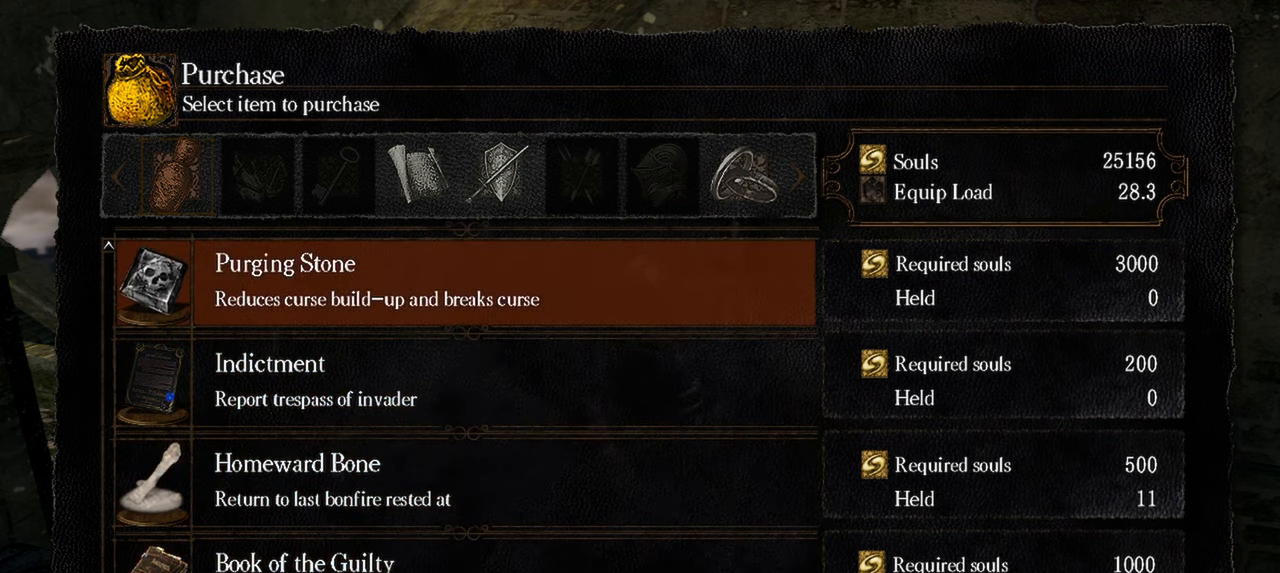
{"buttons": [], "left_stick": "center", "right_stick": "center", "events": [[117, "DPAD_RIGHT", "up"]]}
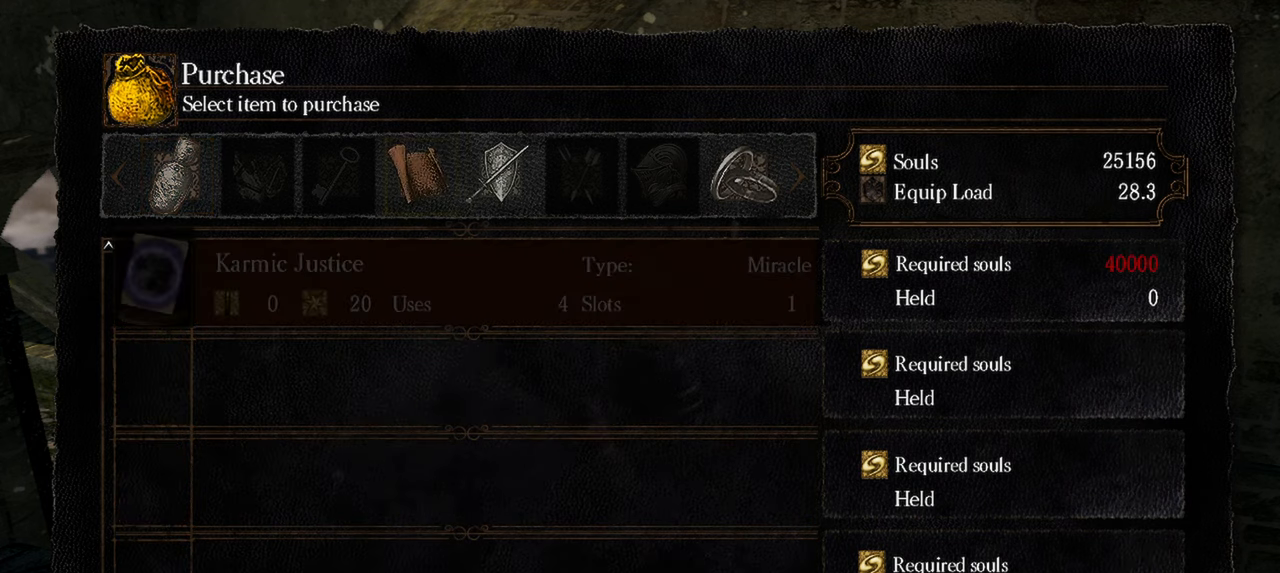
{"buttons": [], "left_stick": "center", "right_stick": "center", "events": [[133, "DPAD_RIGHT", "down"], [317, "DPAD_RIGHT", "up"]]}
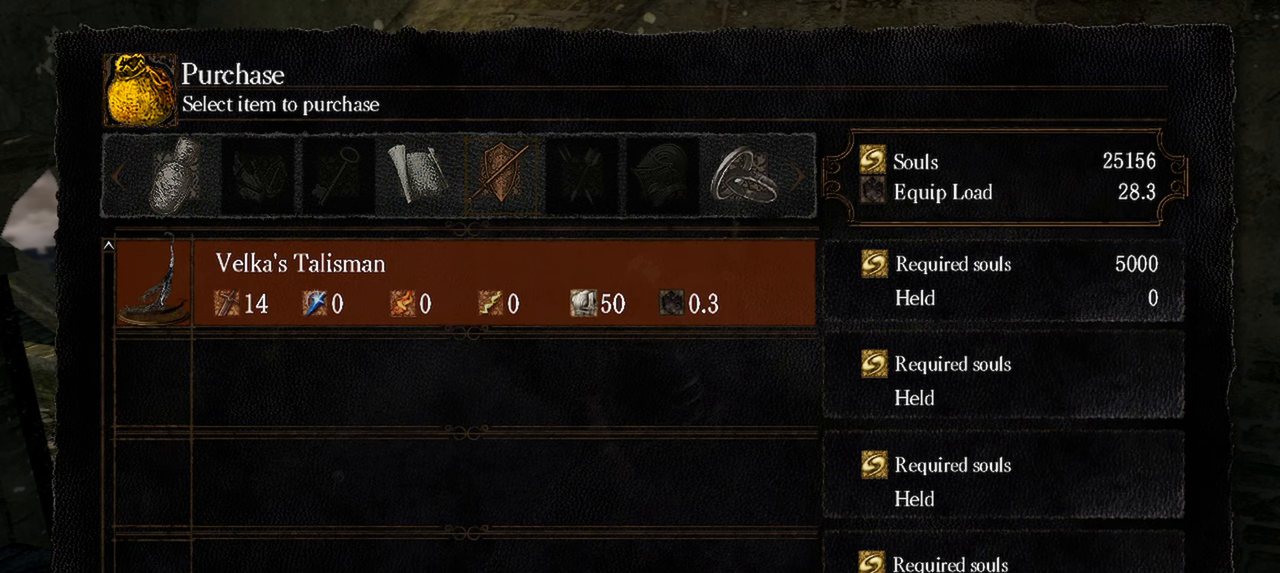
{"buttons": [], "left_stick": "center", "right_stick": "center", "events": []}
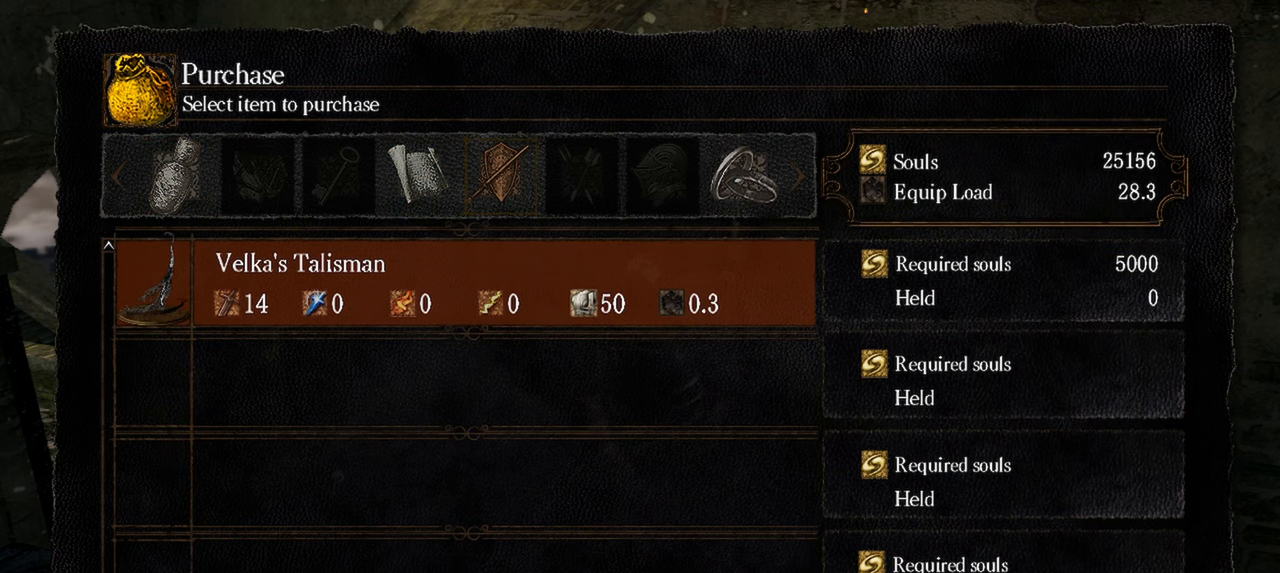
{"buttons": [], "left_stick": "center", "right_stick": "center", "events": []}
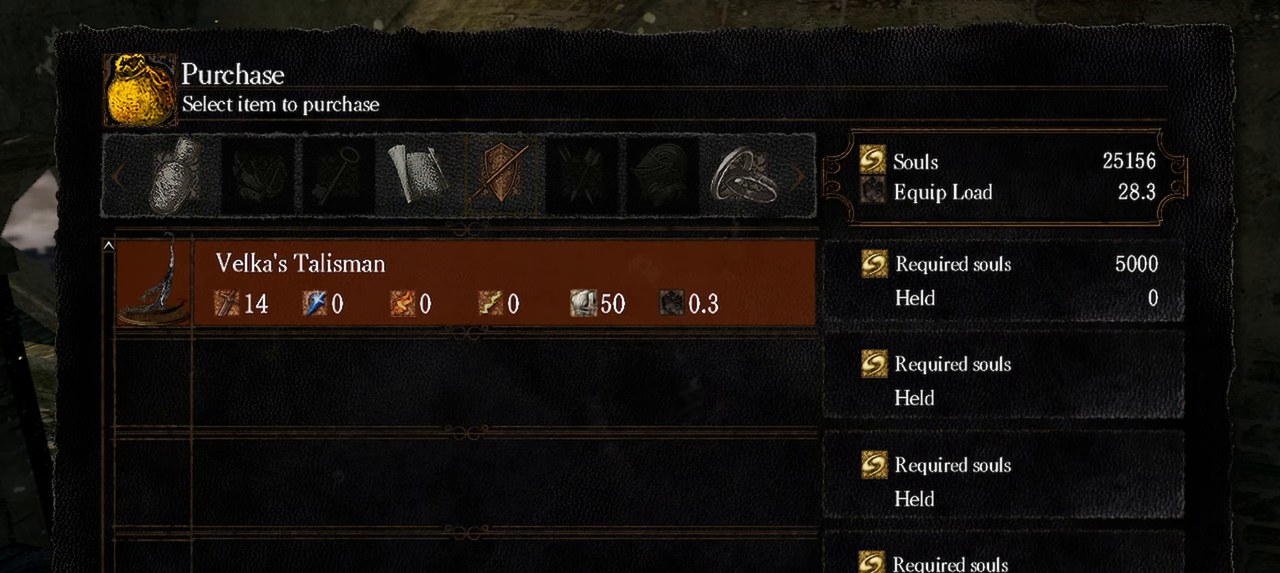
{"buttons": ["DPAD_RIGHT"], "left_stick": "center", "right_stick": "center", "events": [[450, "DPAD_RIGHT", "down"]]}
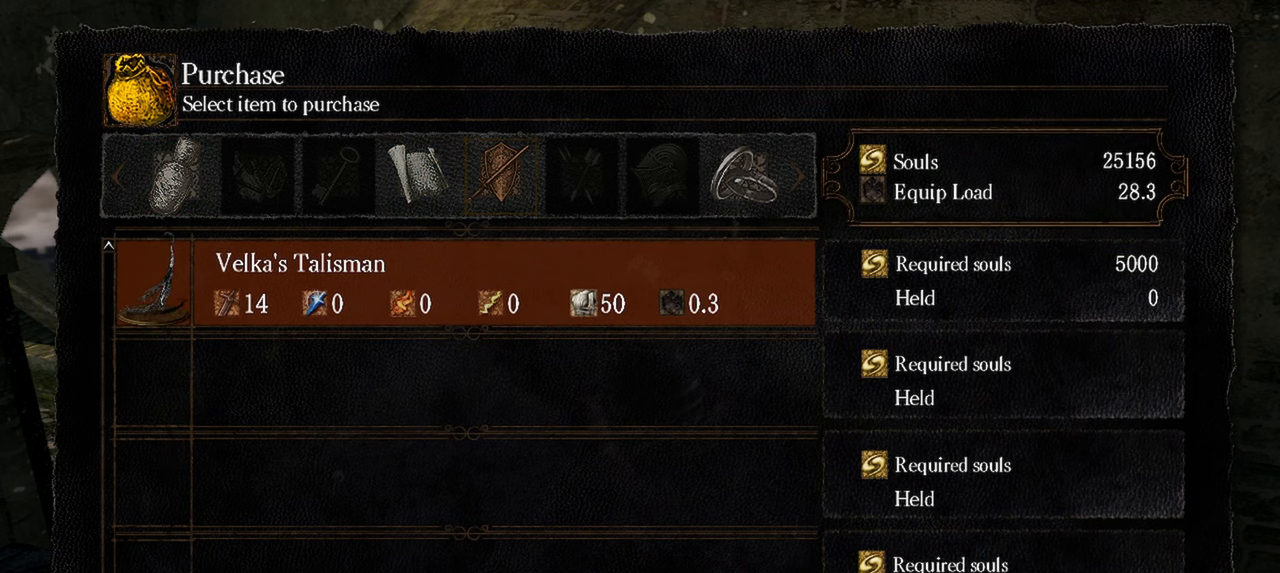
{"buttons": [], "left_stick": "center", "right_stick": "center", "events": [[117, "DPAD_RIGHT", "up"]]}
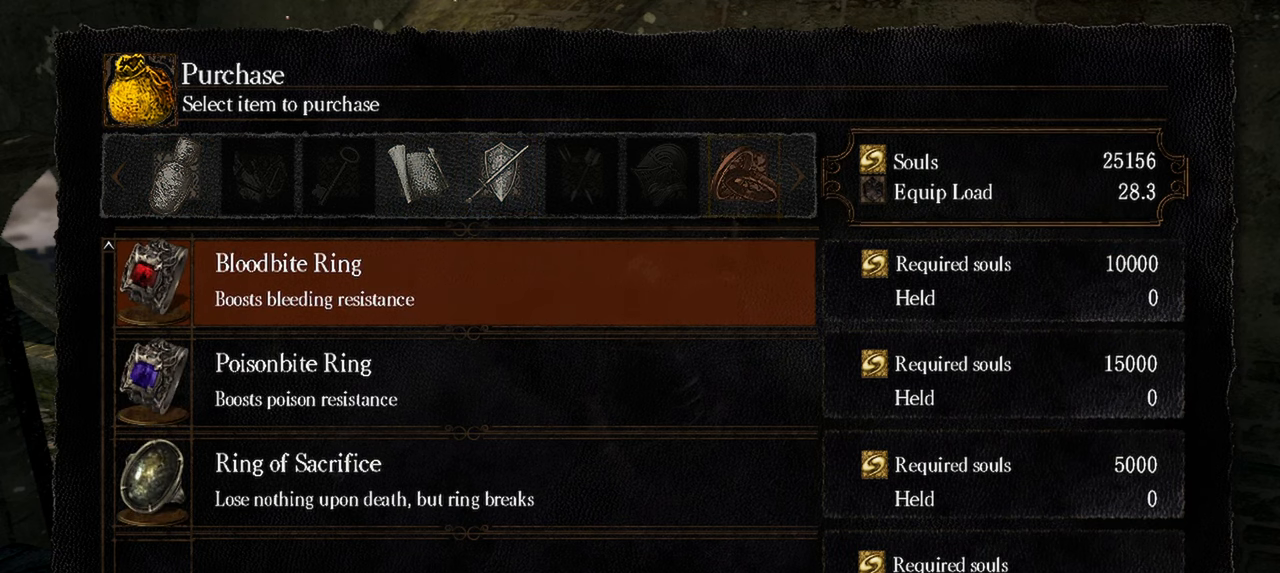
{"buttons": [], "left_stick": "center", "right_stick": "center", "events": []}
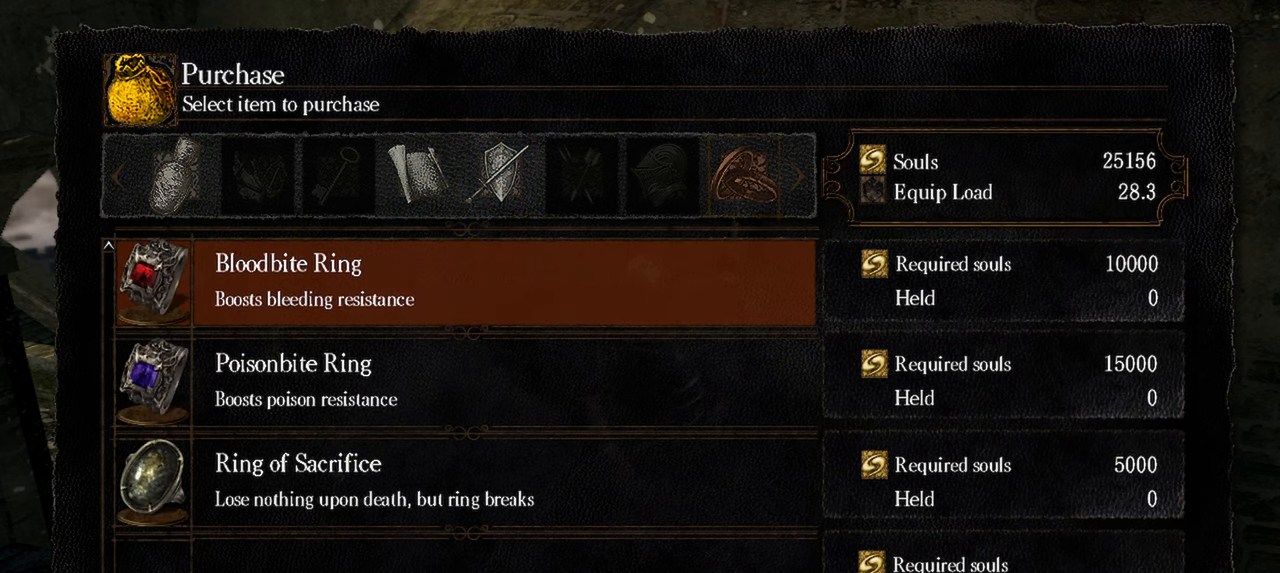
{"buttons": [], "left_stick": "center", "right_stick": "center", "events": []}
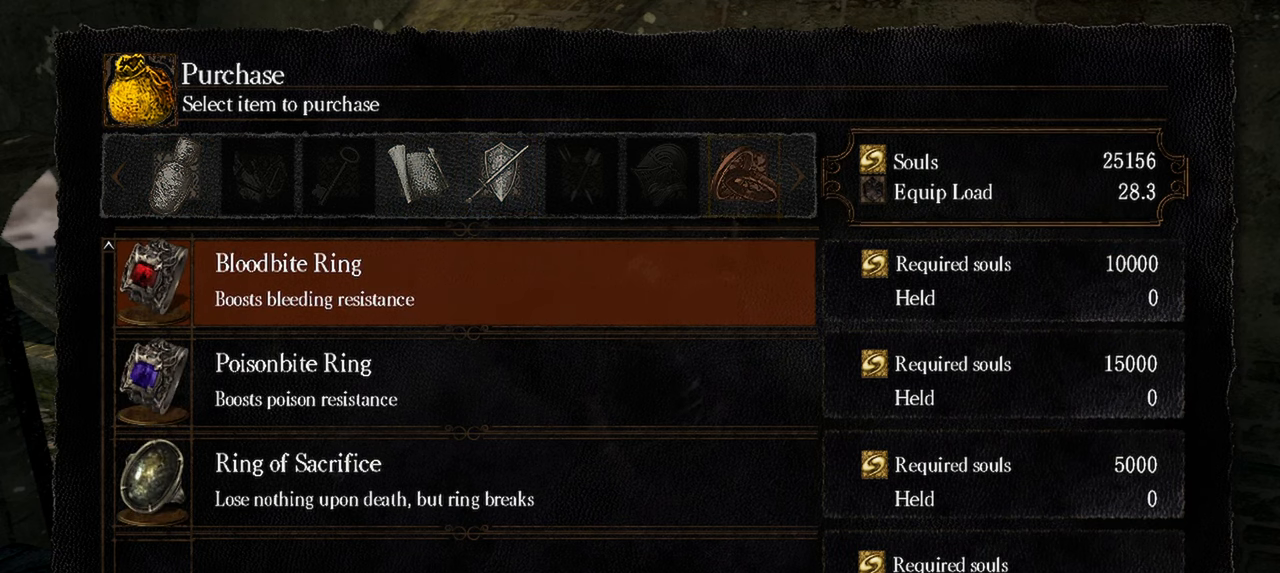
{"buttons": [], "left_stick": "center", "right_stick": "center", "events": [[117, "DPAD_DOWN", "down"], [317, "DPAD_DOWN", "up"]]}
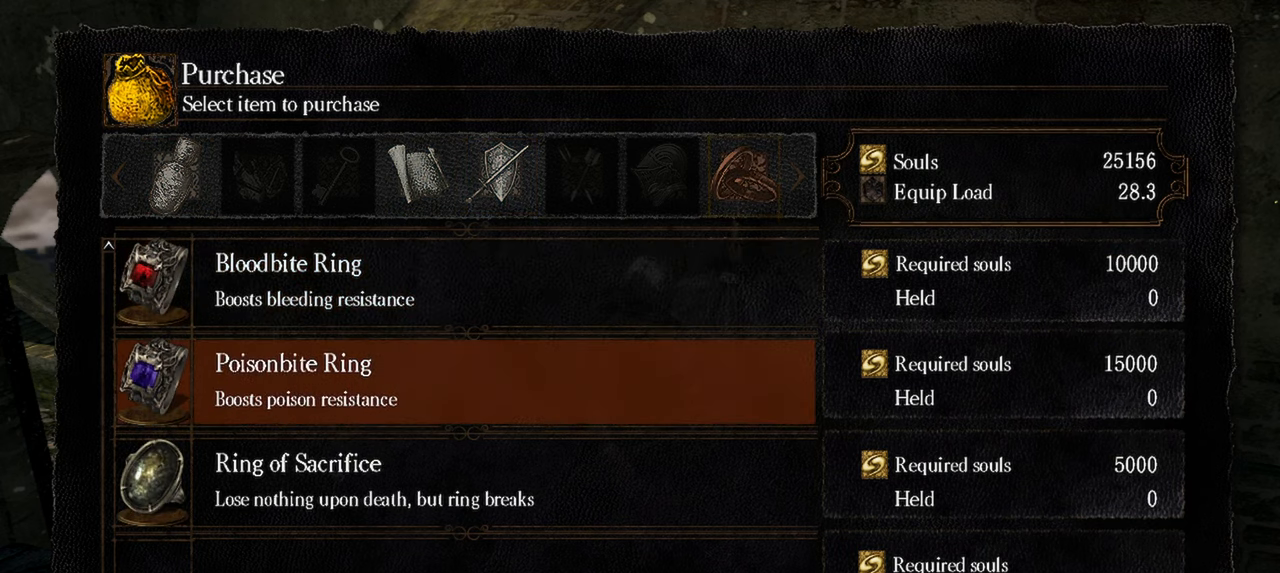
{"buttons": [], "left_stick": "center", "right_stick": "center", "events": [[50, "DPAD_DOWN", "down"], [217, "DPAD_DOWN", "up"]]}
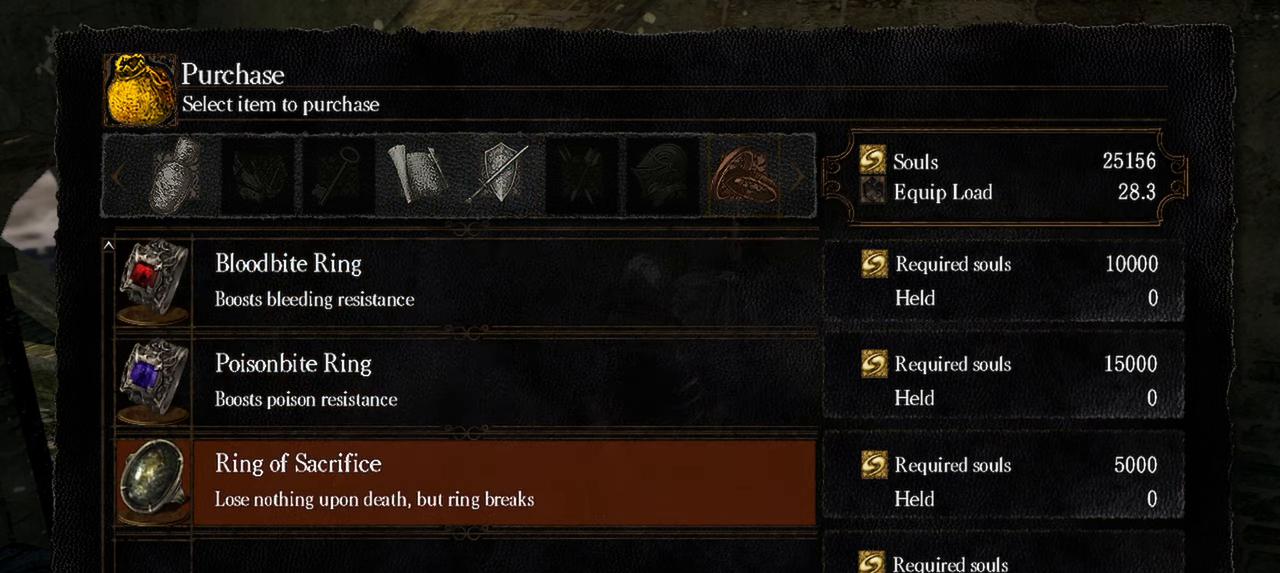
{"buttons": [], "left_stick": "center", "right_stick": "center", "events": []}
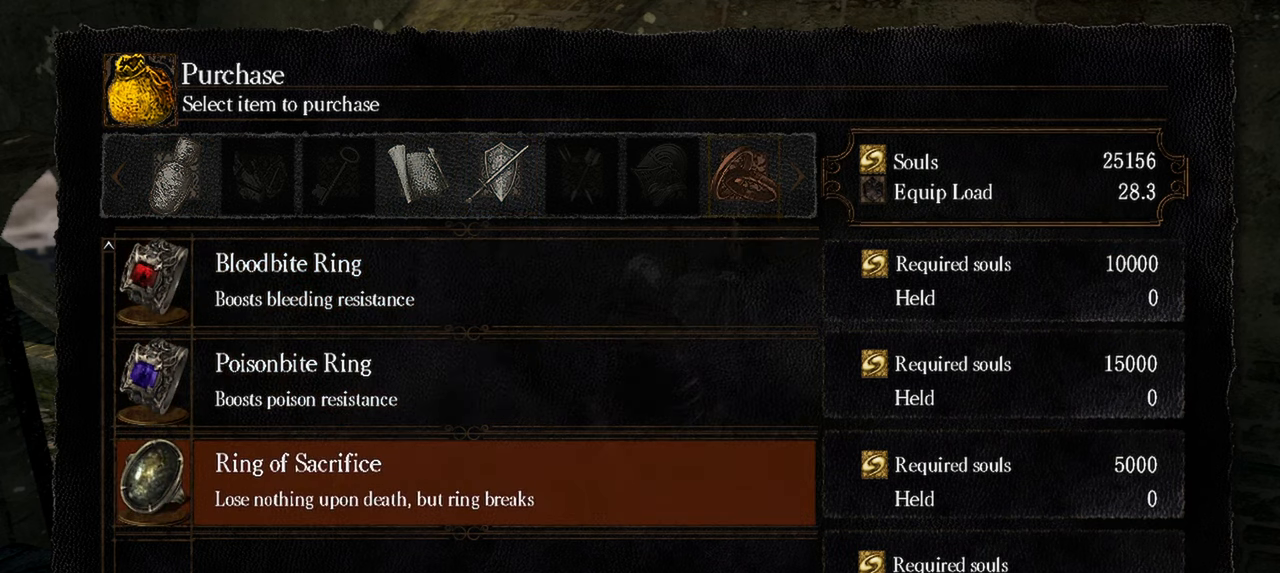
{"buttons": [], "left_stick": "center", "right_stick": "center", "events": []}
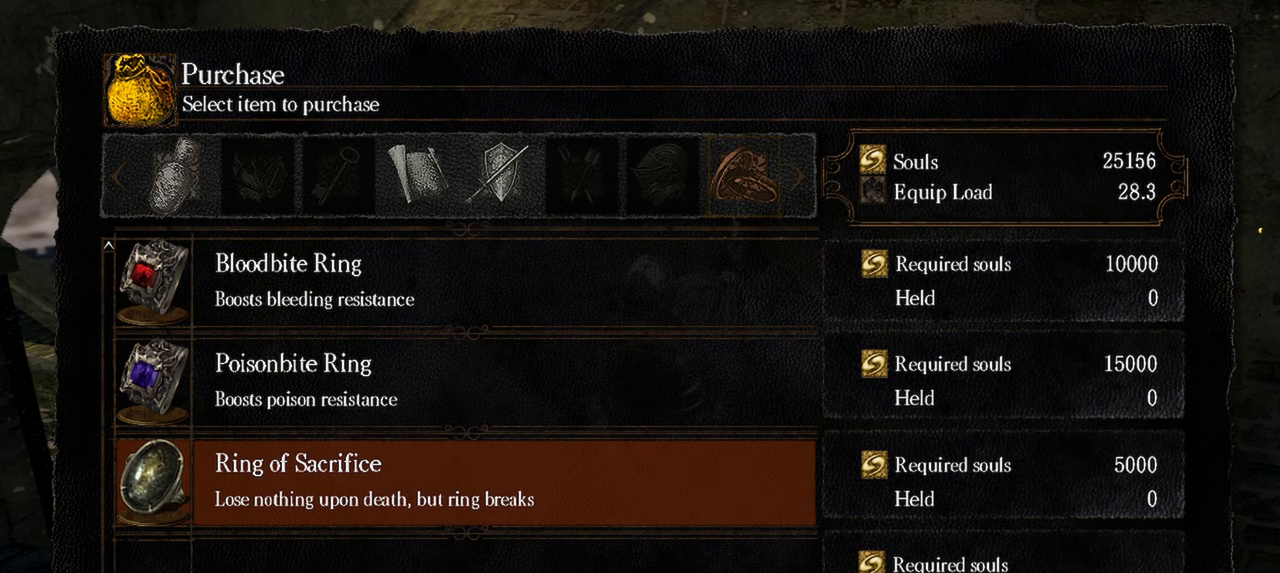
{"buttons": ["DPAD_UP"], "left_stick": "center", "right_stick": "center", "events": [[183, "DPAD_UP", "down"], [317, "DPAD_UP", "up"], [450, "DPAD_UP", "down"]]}
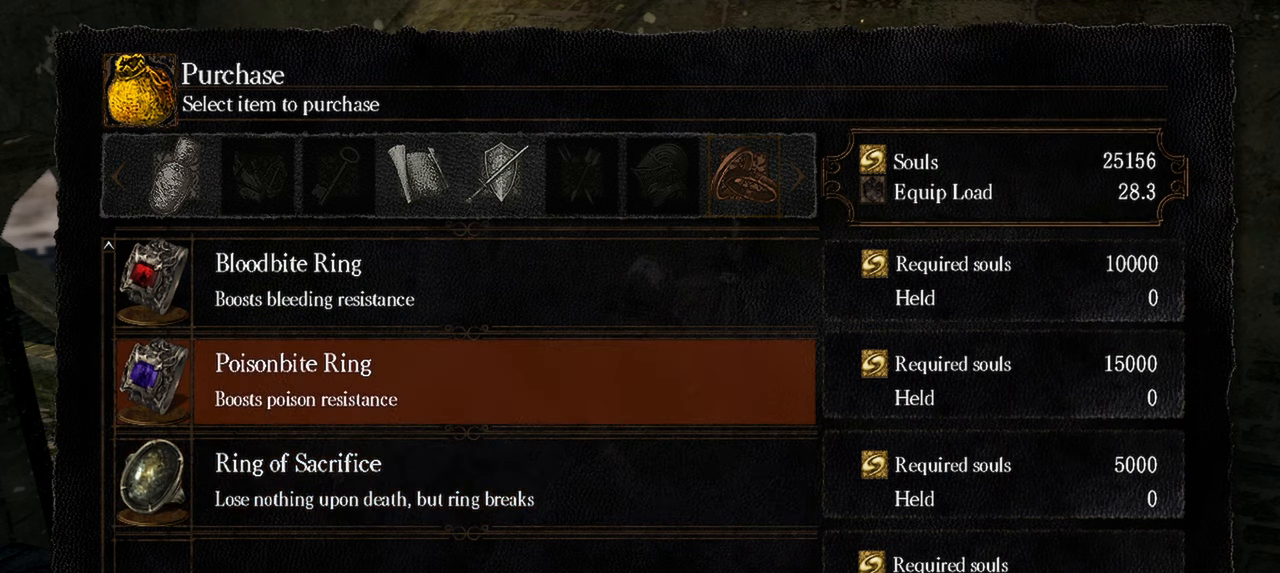
{"buttons": [], "left_stick": "center", "right_stick": "center", "events": [[50, "DPAD_UP", "up"]]}
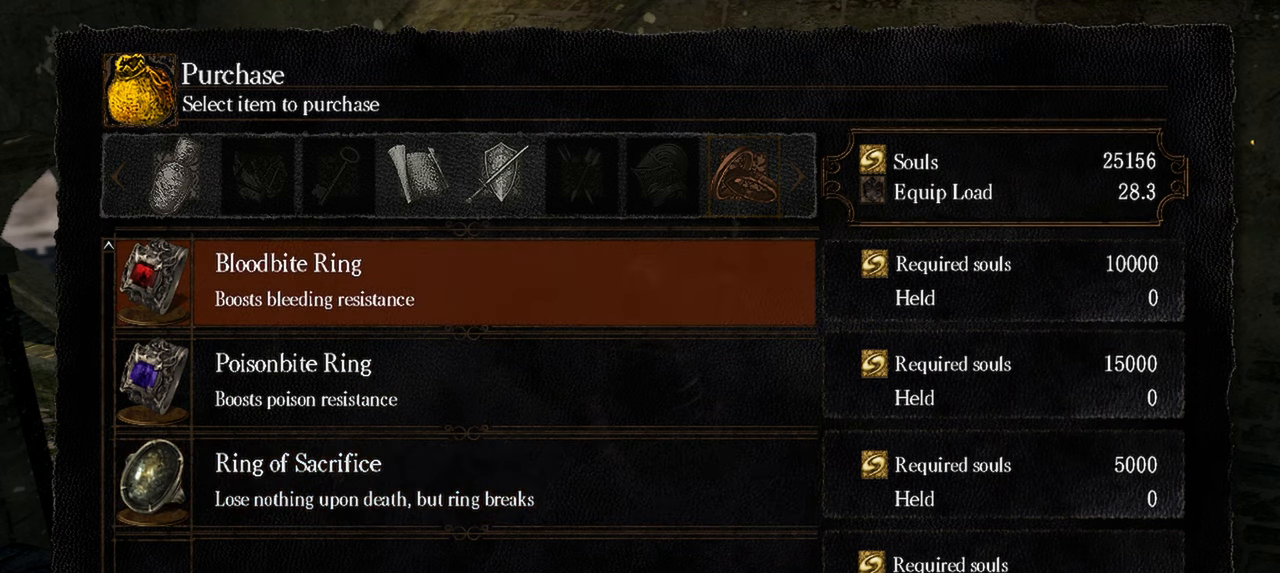
{"buttons": [], "left_stick": "center", "right_stick": "center", "events": []}
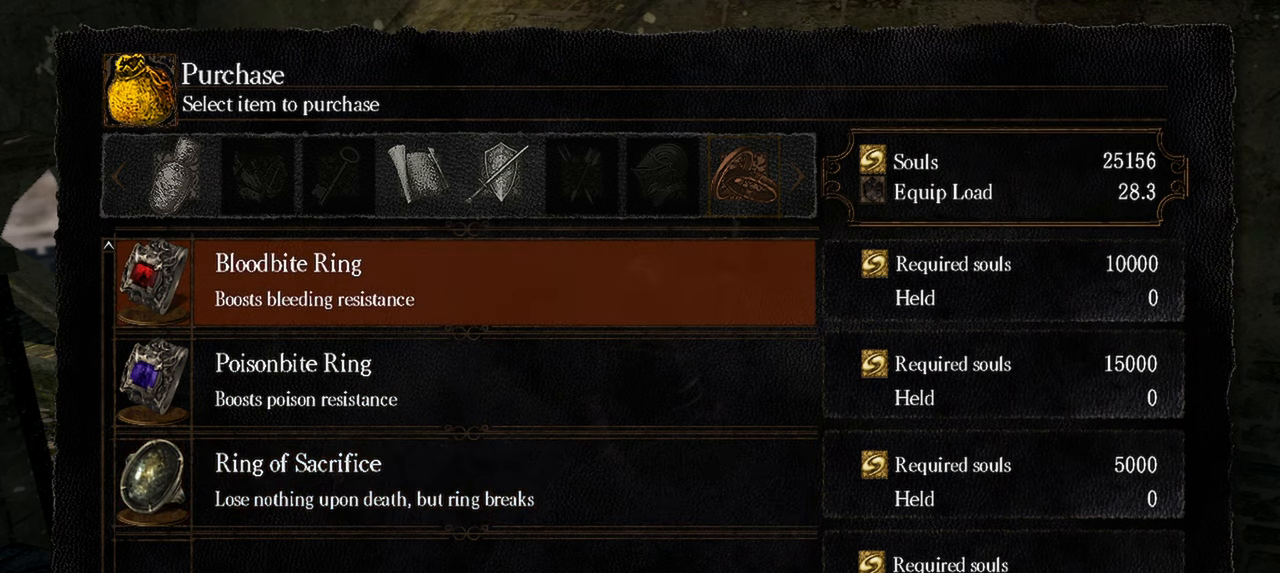
{"buttons": [], "left_stick": "center", "right_stick": "center", "events": []}
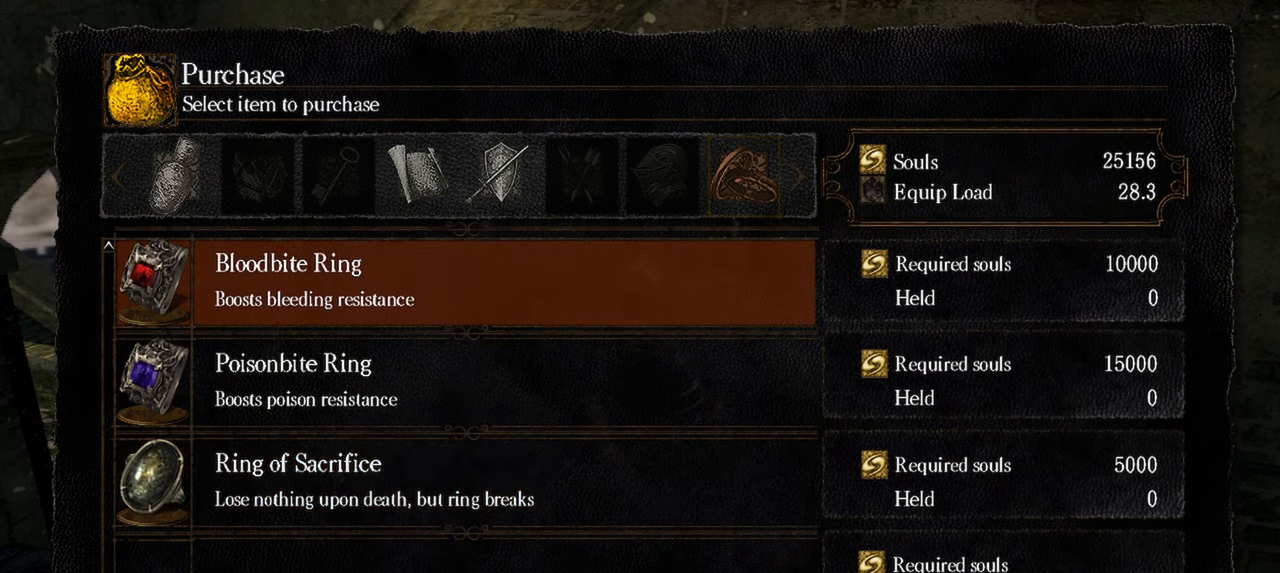
{"buttons": [], "left_stick": "center", "right_stick": "center", "events": []}
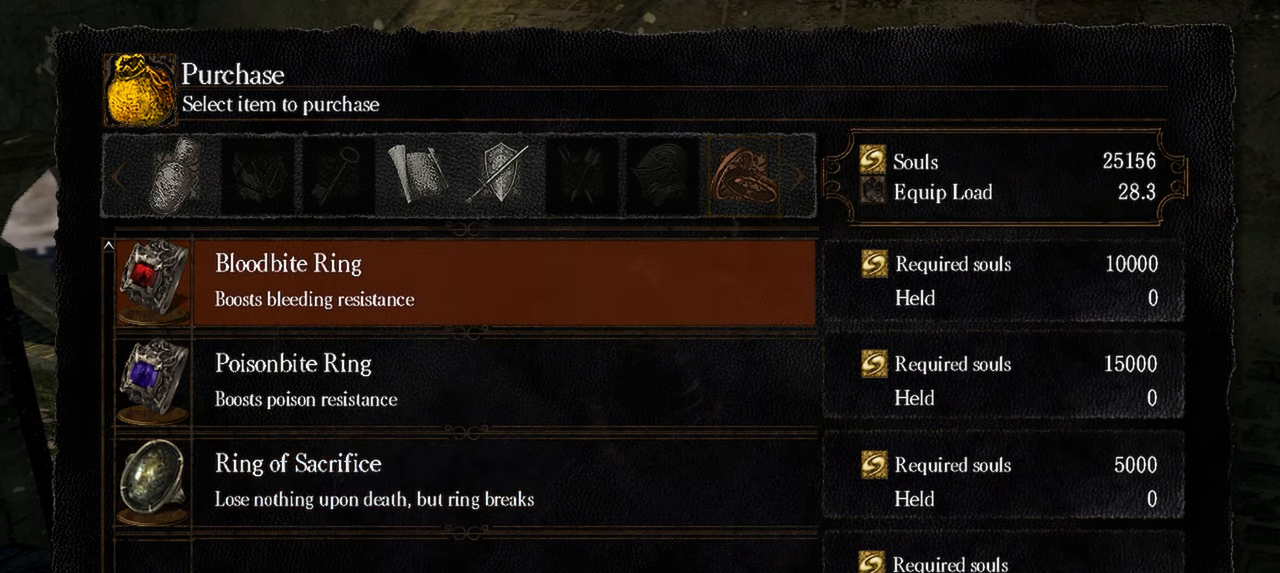
{"buttons": [], "left_stick": "center", "right_stick": "center", "events": []}
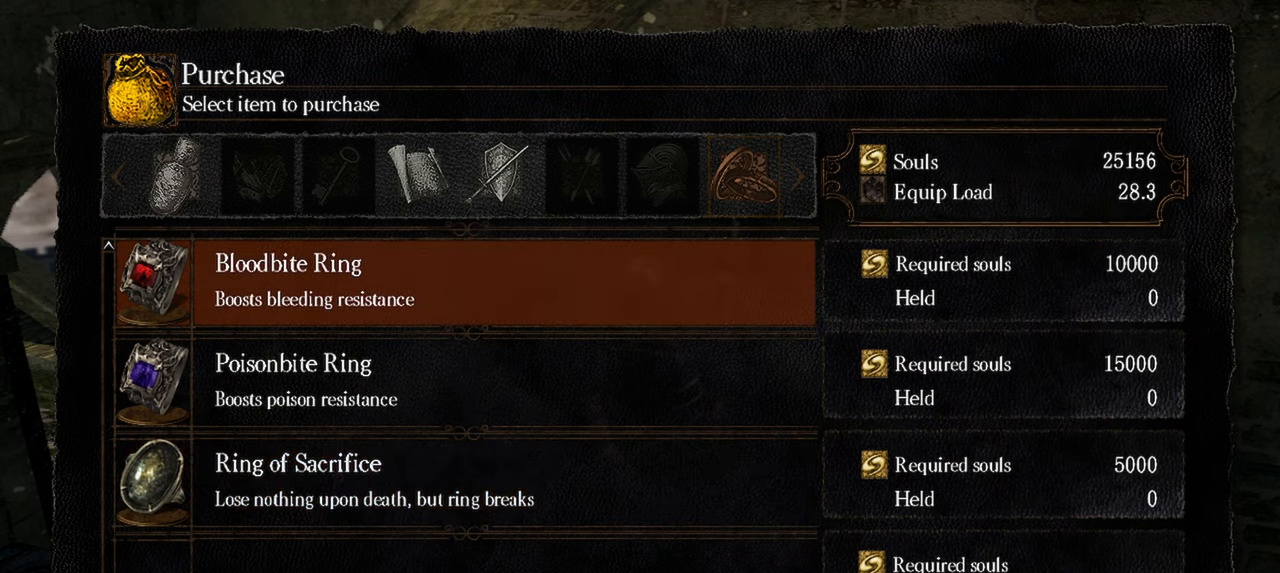
{"buttons": [], "left_stick": "center", "right_stick": "center", "events": []}
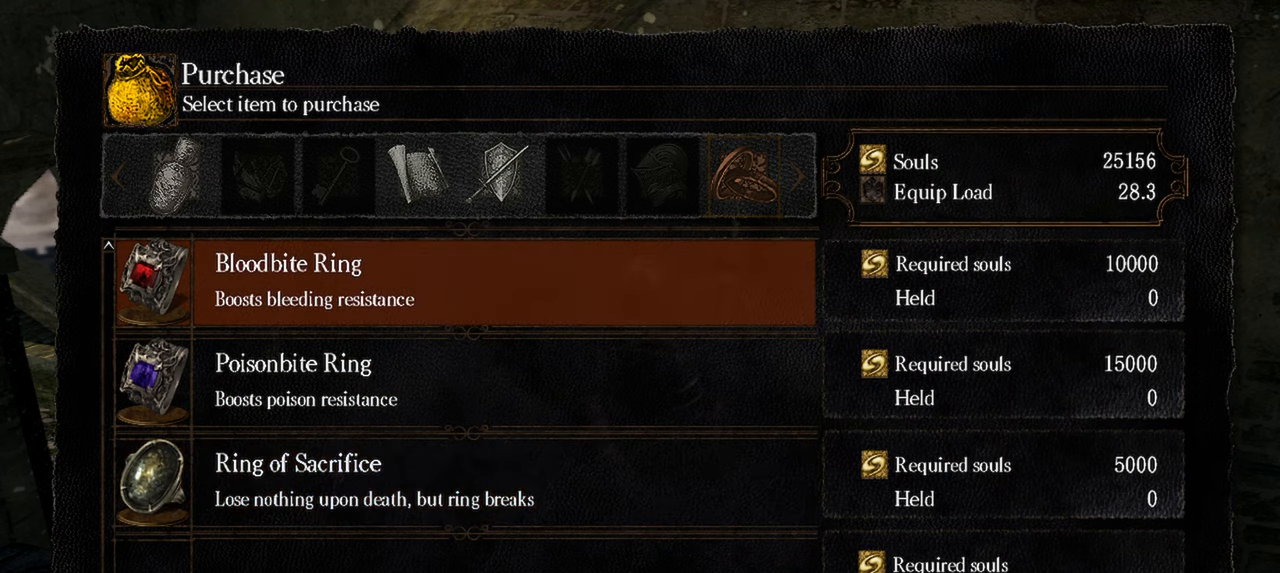
{"buttons": [], "left_stick": "center", "right_stick": "center", "events": []}
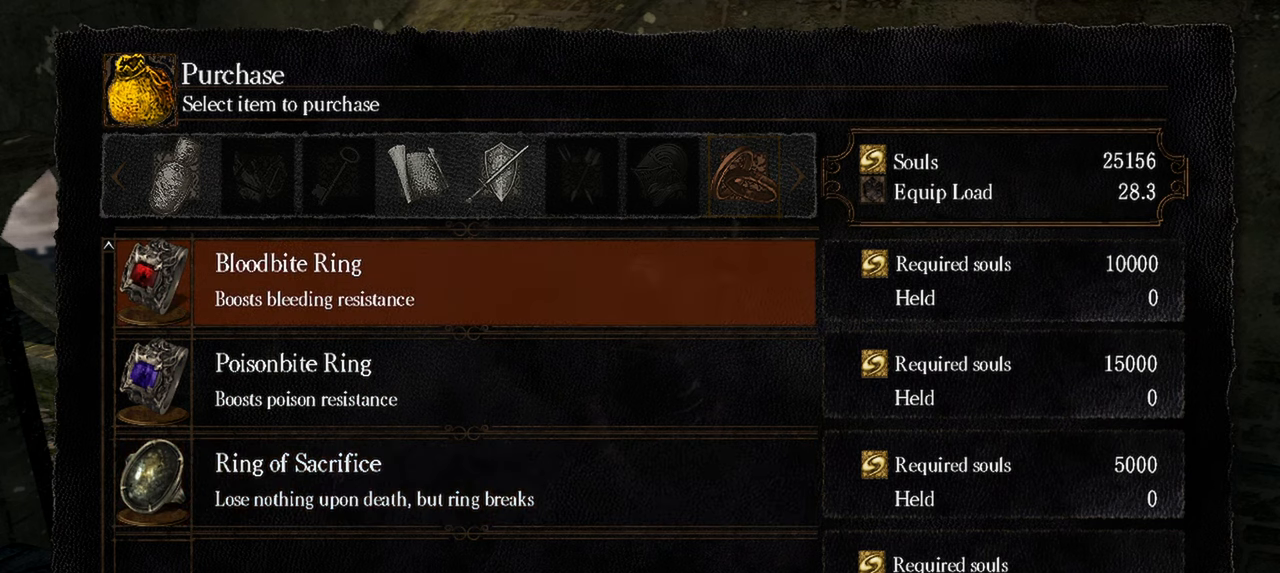
{"buttons": [], "left_stick": "center", "right_stick": "center", "events": []}
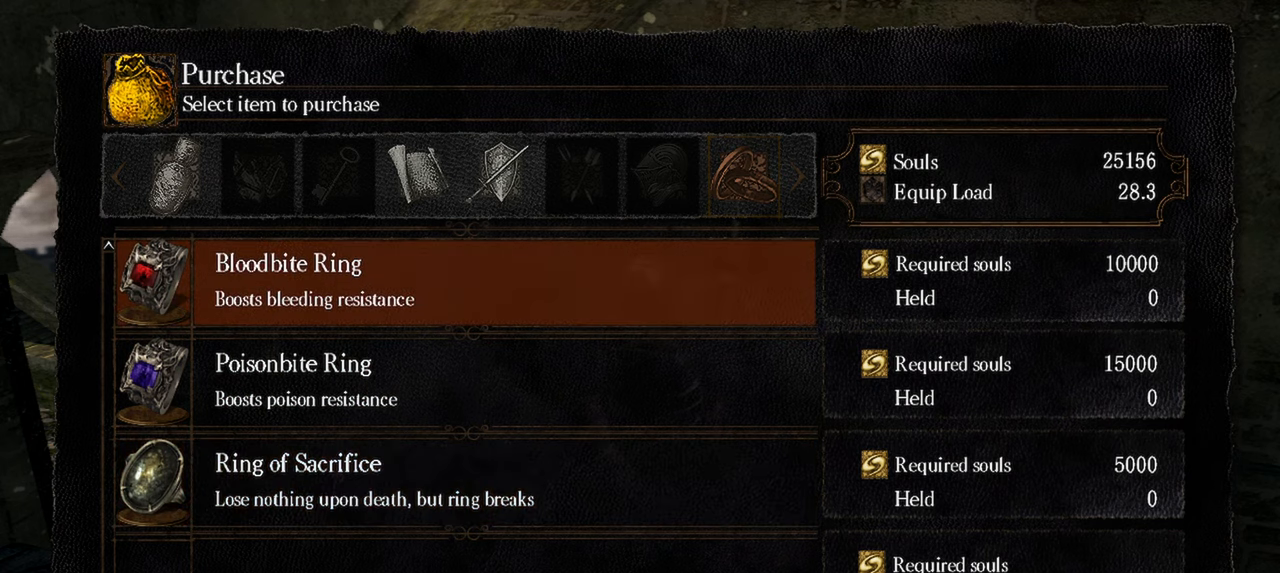
{"buttons": [], "left_stick": "center", "right_stick": "center", "events": [[150, "DPAD_DOWN", "down"], [283, "DPAD_DOWN", "up"]]}
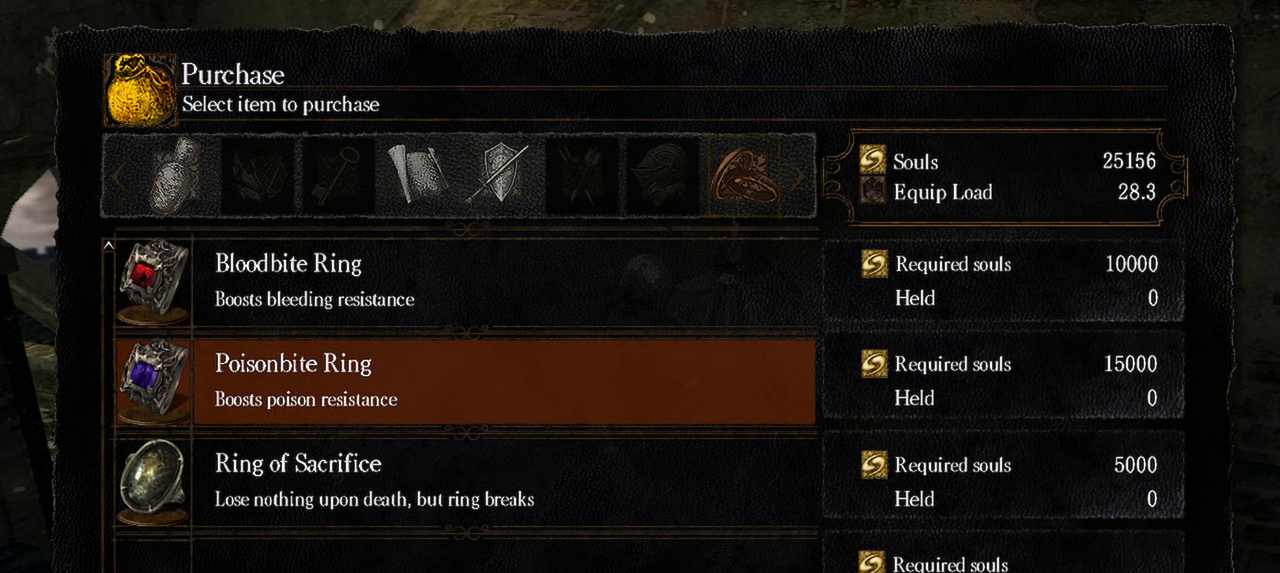
{"buttons": [], "left_stick": "center", "right_stick": "center", "events": [[183, "DPAD_UP", "down"], [350, "DPAD_UP", "up"]]}
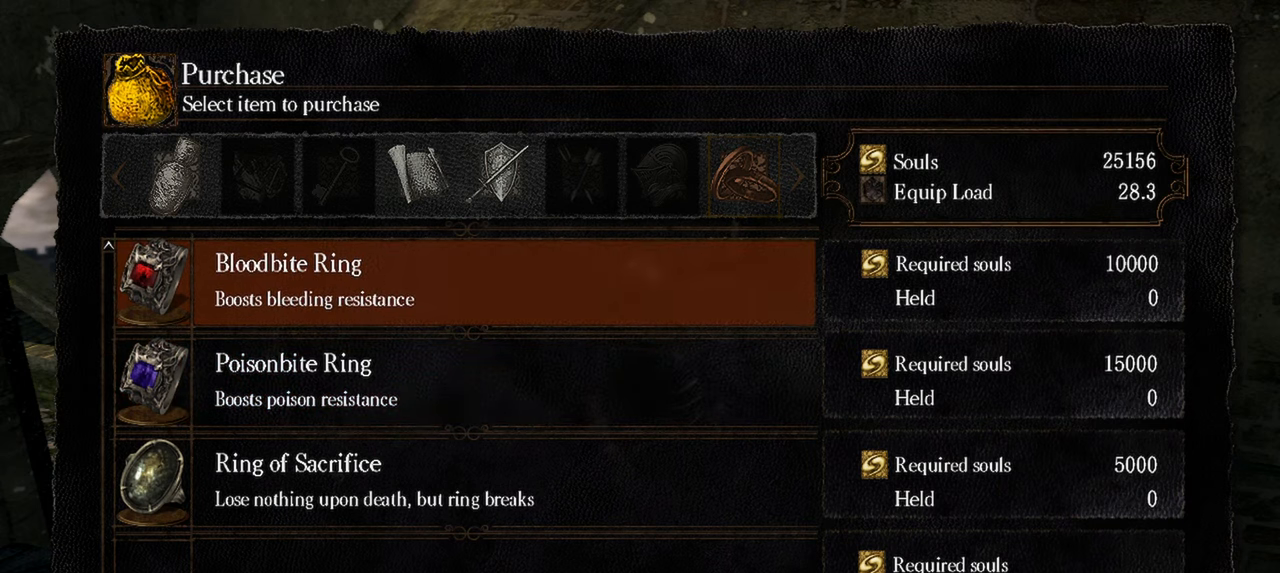
{"buttons": [], "left_stick": "center", "right_stick": "center", "events": [[117, "DPAD_DOWN", "down"], [283, "DPAD_DOWN", "up"]]}